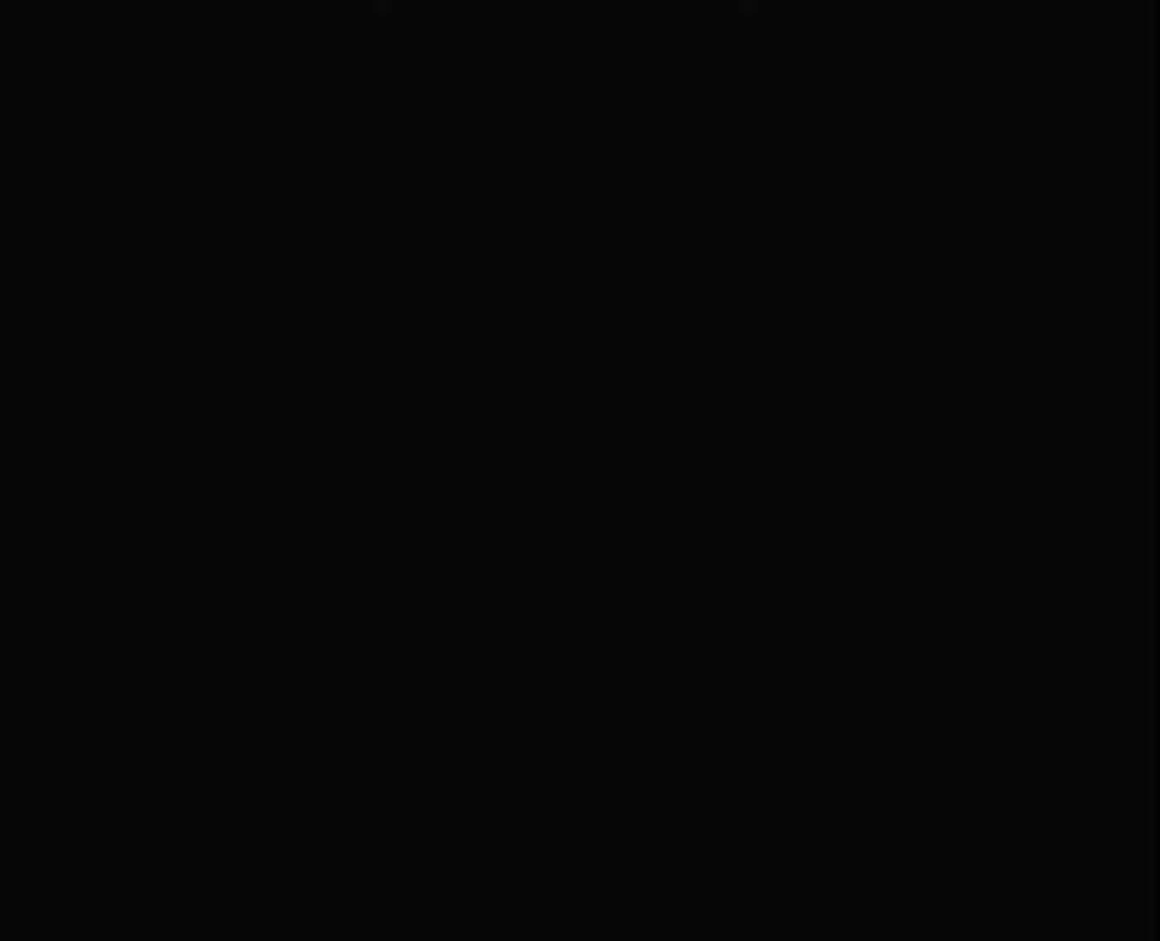
Gameplay with keyboard and mouse; each line is a JSON object with the keys and mouse buttons held at the frame after it. "events" lists presses ("down") and releases ("up") of "1", "2", "3", "4", "5", "a", "alt", "c", "ctrl", "d", "e", "escape", "f", "f5", "f6", "f9", "q", "r", "s", "shift", "space", "tab", "v", "w", "x", "z", "mouse_left" and "mouse_right" between this image and that frame as [ms after this image, input, new state], when the widget could be followed in between. "mouse_left", "mouse_right" = the "left", "right" buttons of the "mouse" list. No other keys are recorded. "mouse_move" is the direction in which the mouse moves at that frame (one of eight, or "still"), when it could be read.
{"keys": [], "mouse": [], "mouse_move": "still", "events": []}
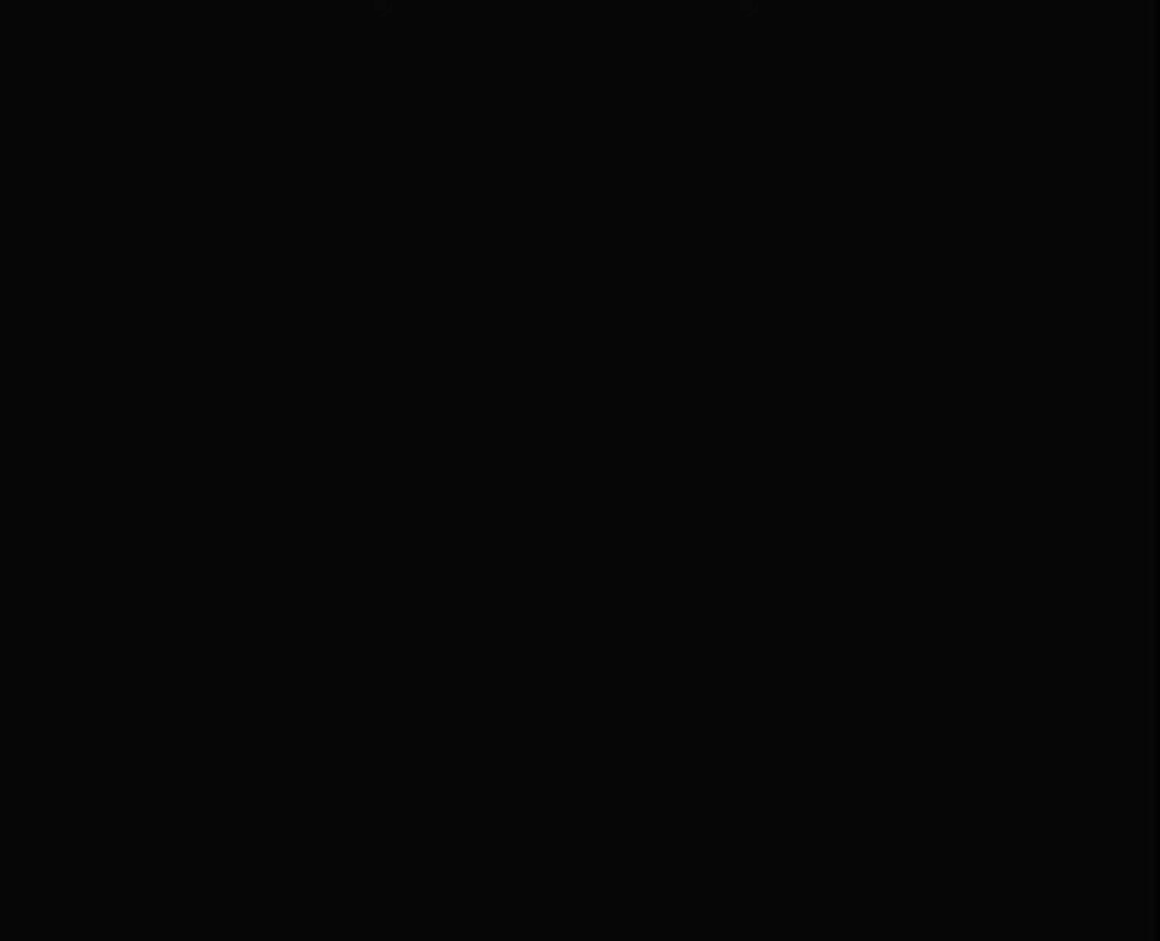
{"keys": [], "mouse": [], "mouse_move": "still", "events": [[334, "mouse_left", "down"], [384, "mouse_left", "up"]]}
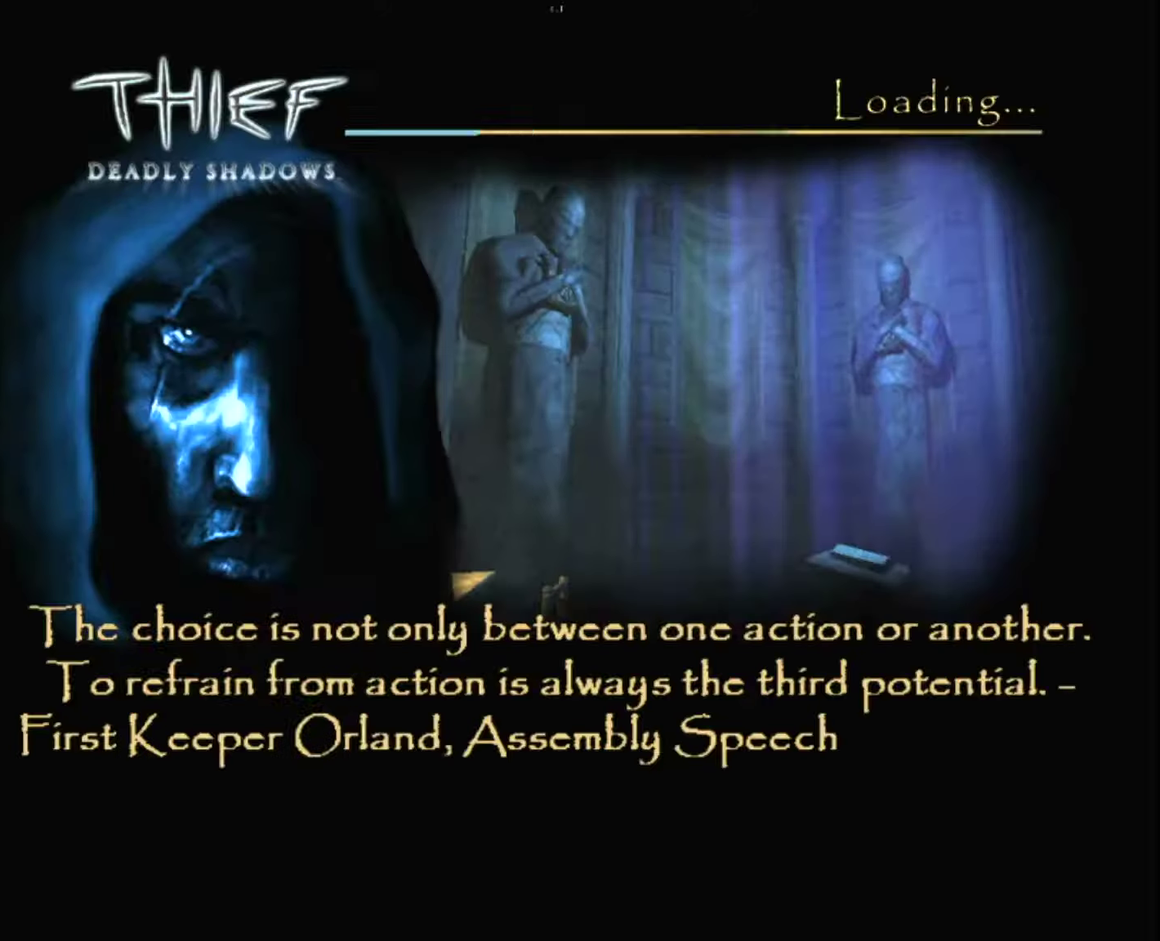
{"keys": ["d"], "mouse": [], "mouse_move": "still", "events": [[117, "d", "down"]]}
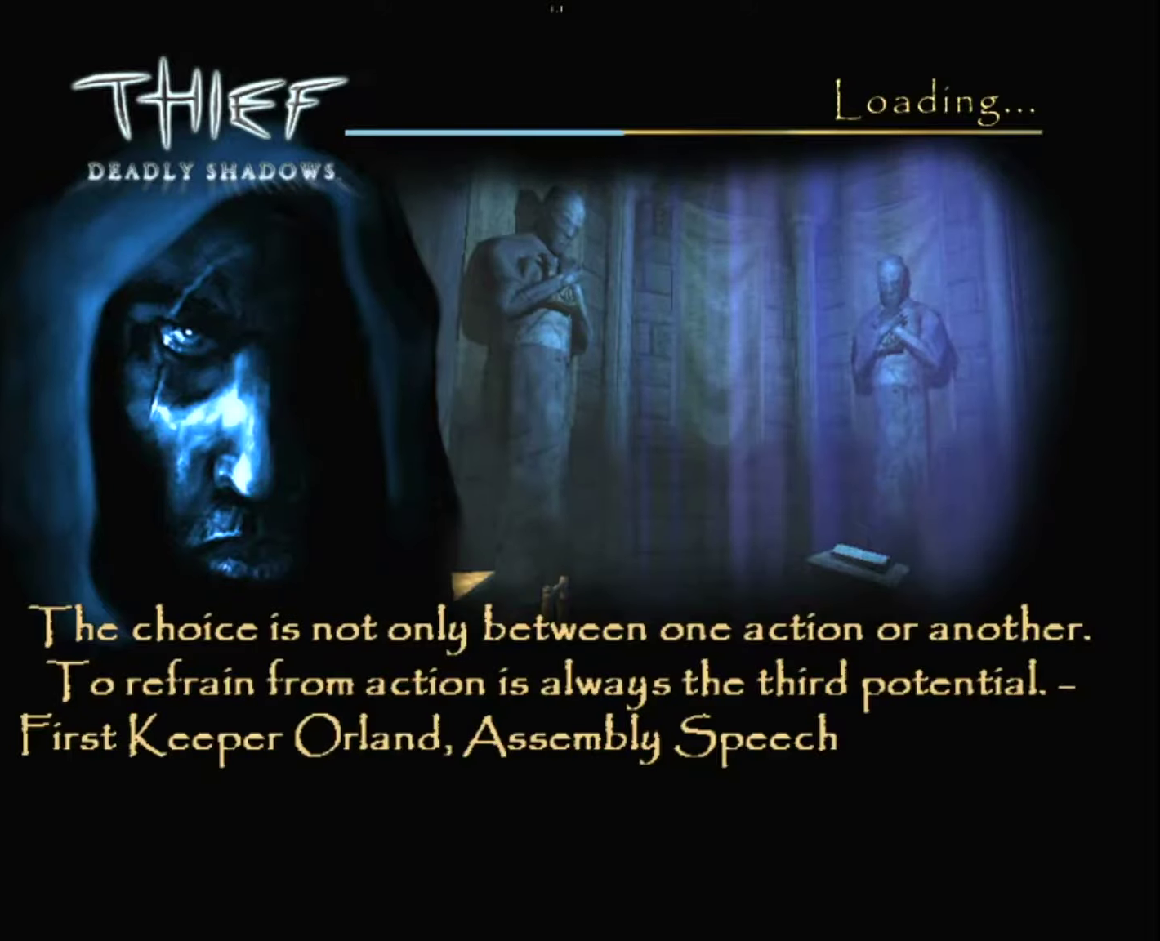
{"keys": ["d"], "mouse": [], "mouse_move": "left", "events": []}
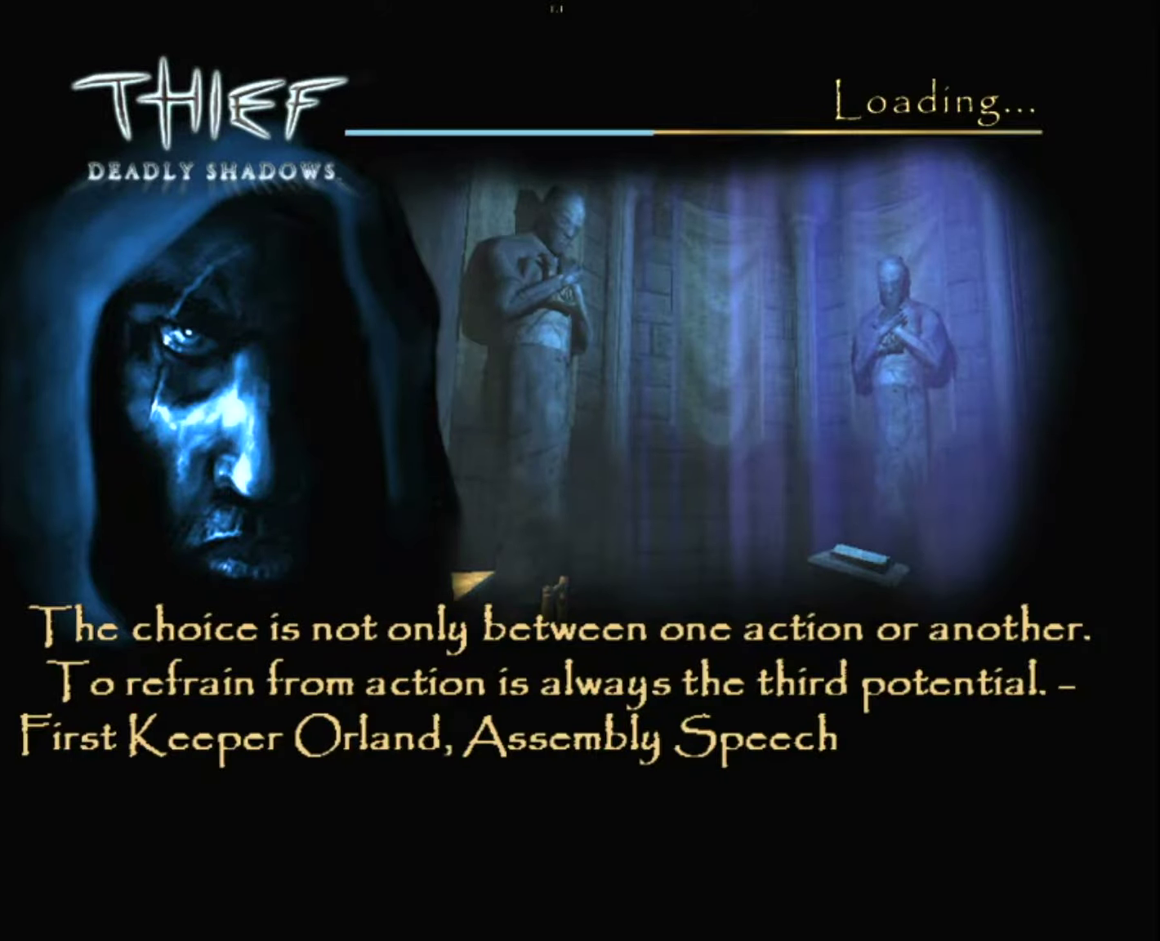
{"keys": ["d", "z"], "mouse": [], "mouse_move": "left", "events": [[434, "z", "down"]]}
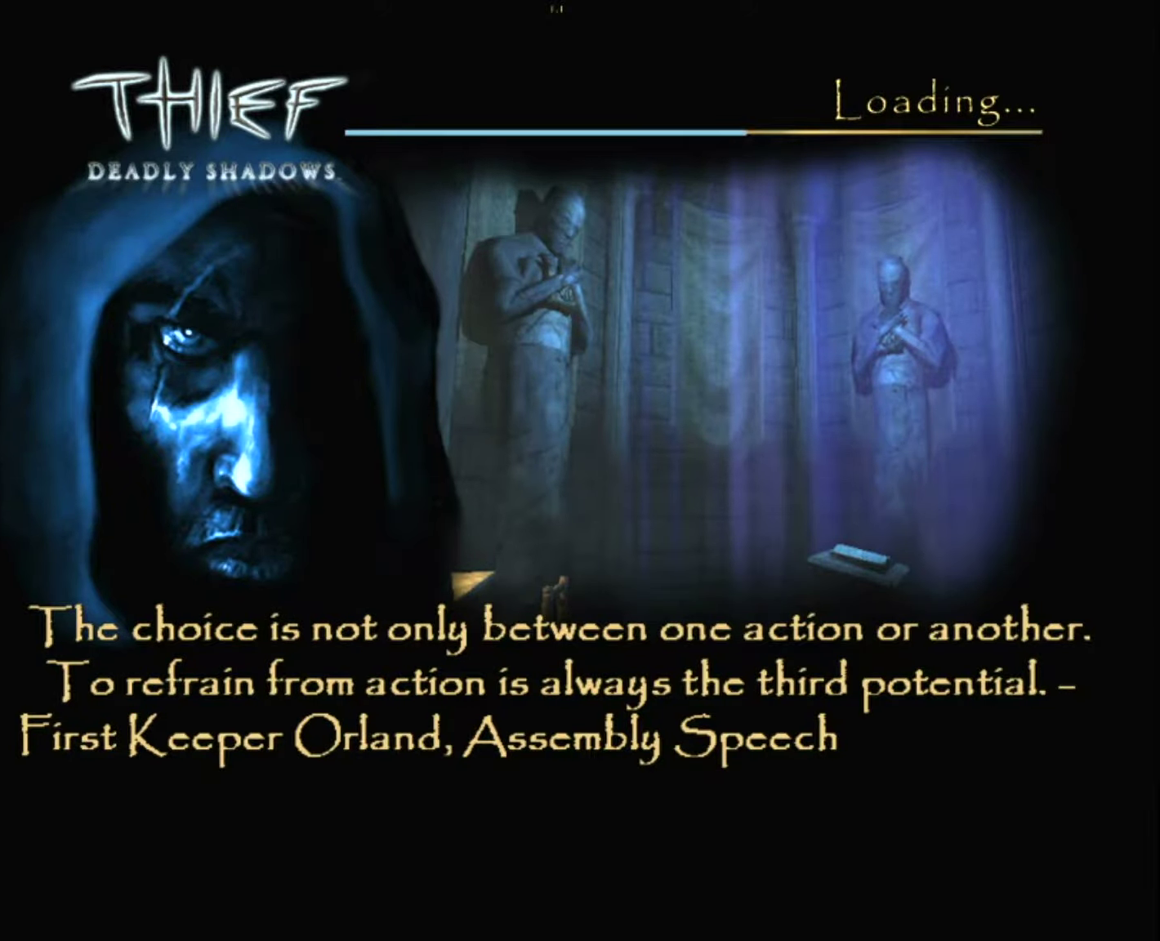
{"keys": ["d", "z"], "mouse": [], "mouse_move": "still", "events": []}
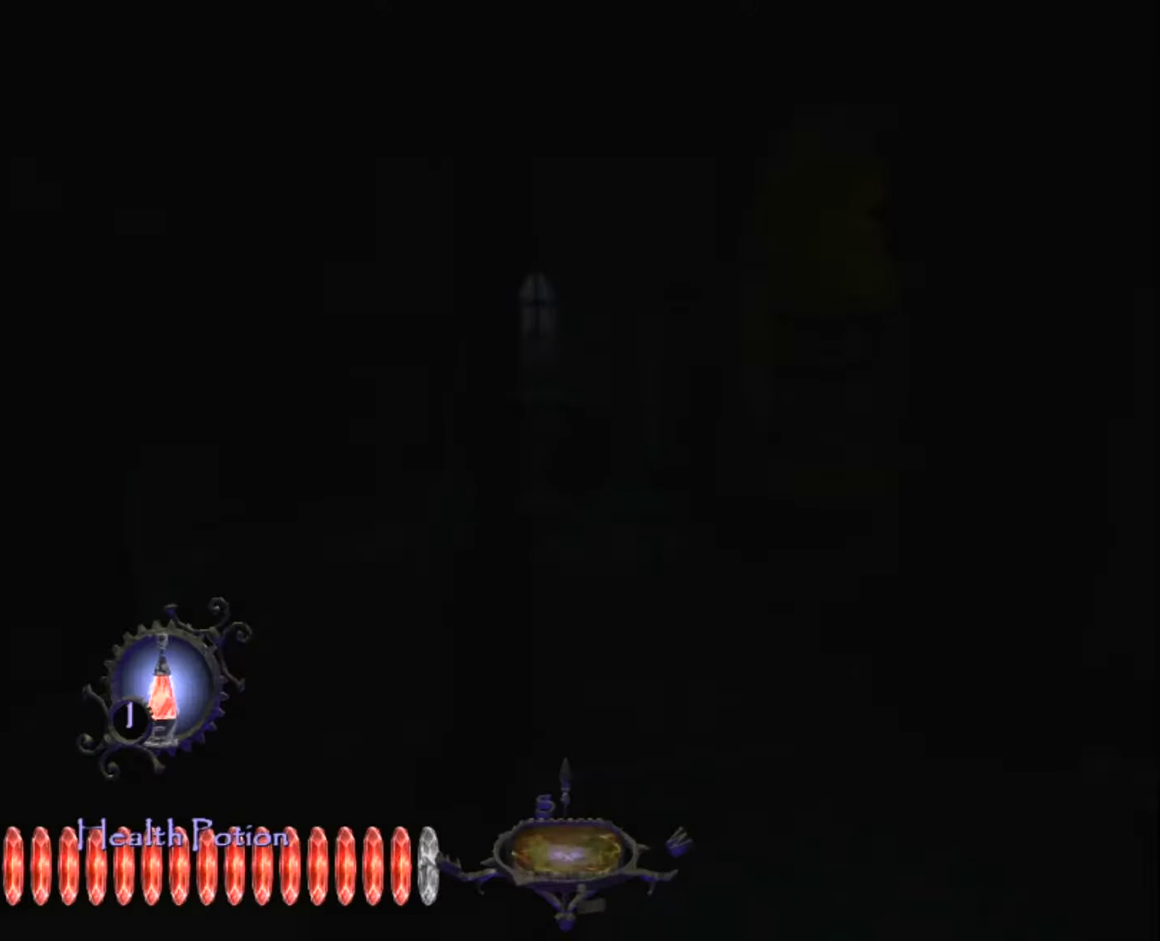
{"keys": ["d", "z"], "mouse": [], "mouse_move": "right", "events": []}
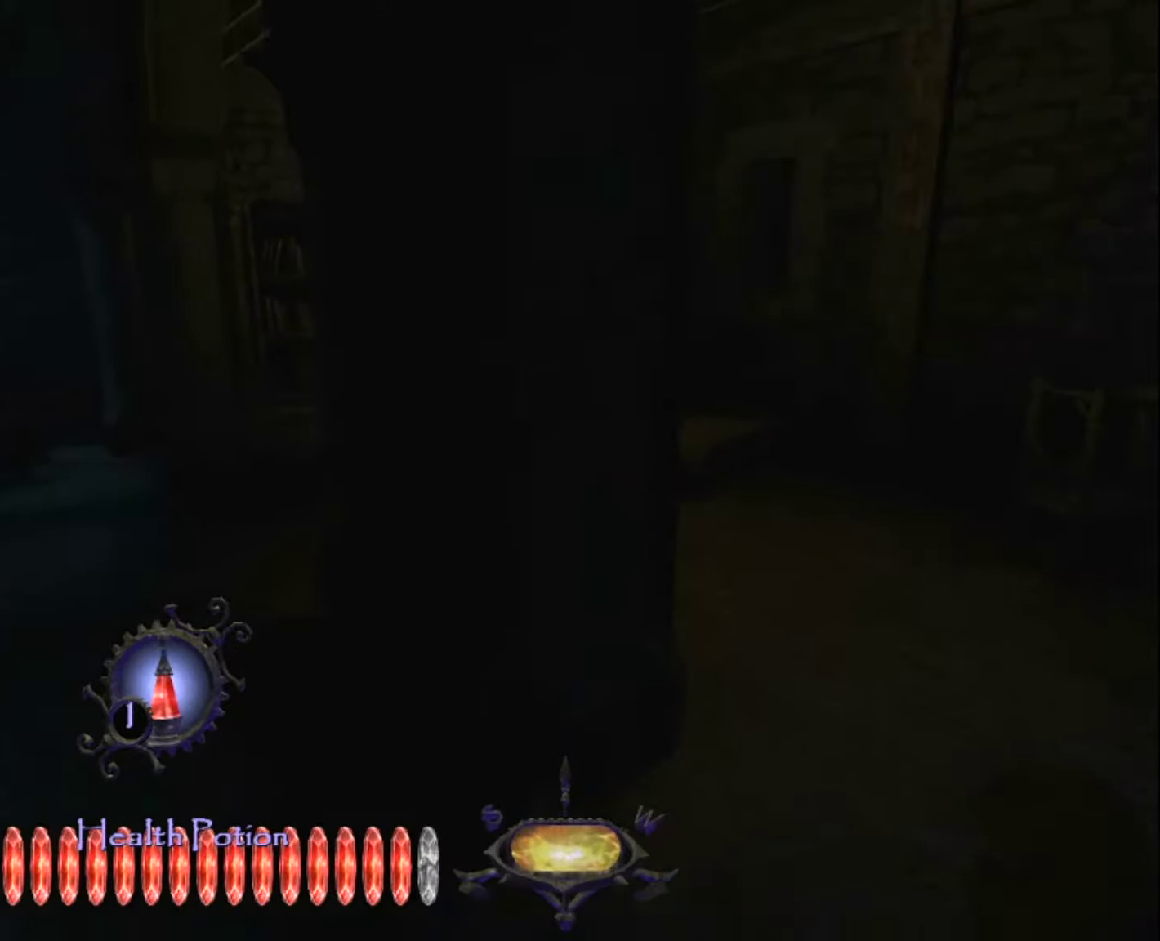
{"keys": ["z"], "mouse": [], "mouse_move": "still", "events": [[484, "d", "up"]]}
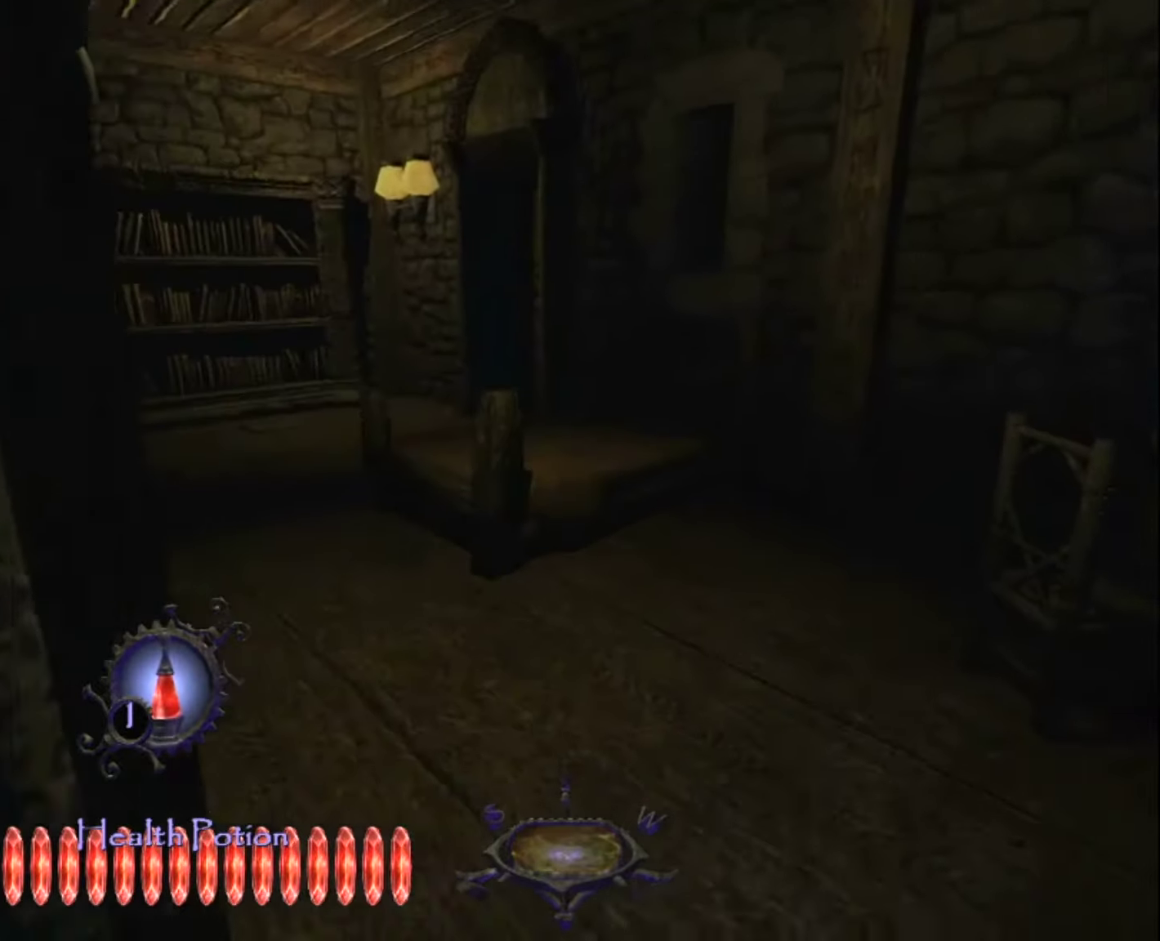
{"keys": ["q", "z"], "mouse": [], "mouse_move": "still", "events": [[400, "q", "down"]]}
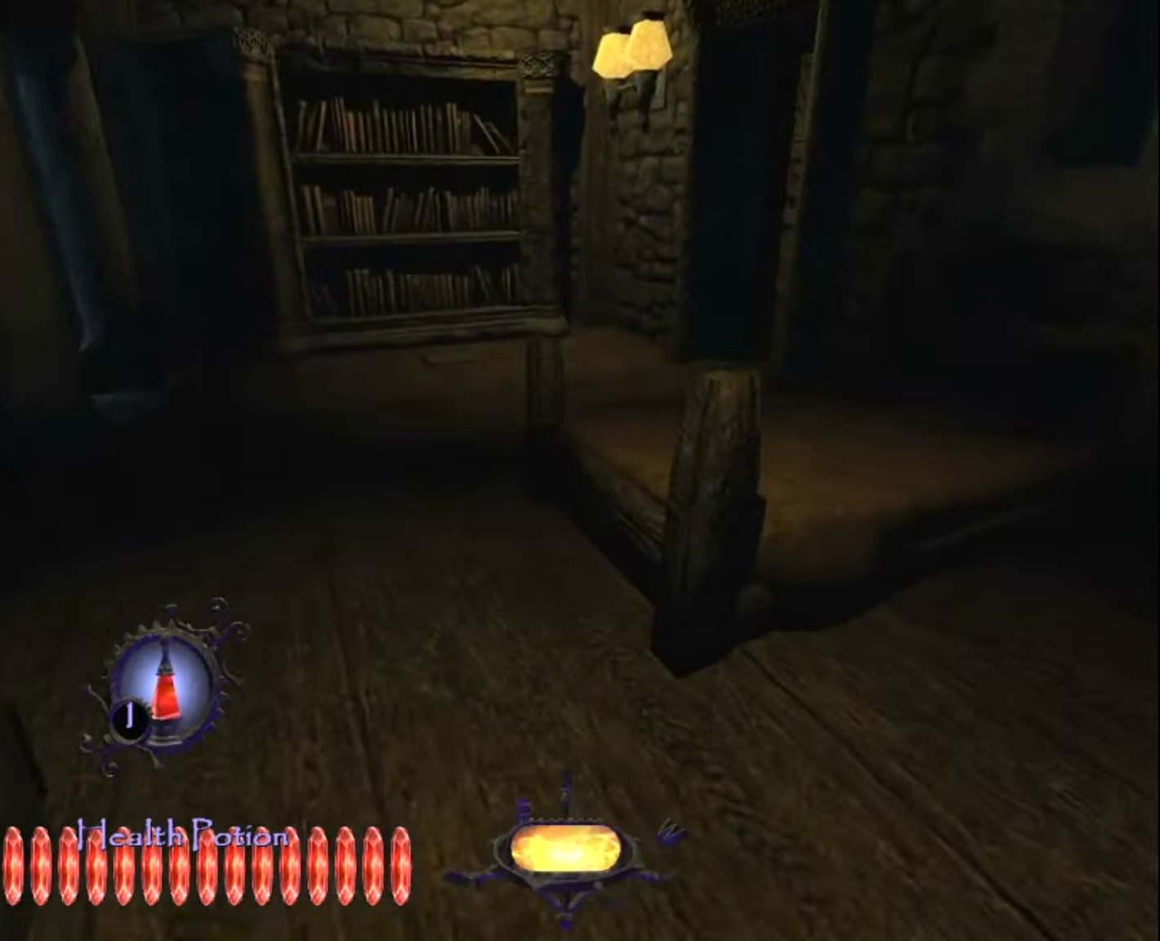
{"keys": ["z"], "mouse": [], "mouse_move": "right", "events": [[50, "q", "up"]]}
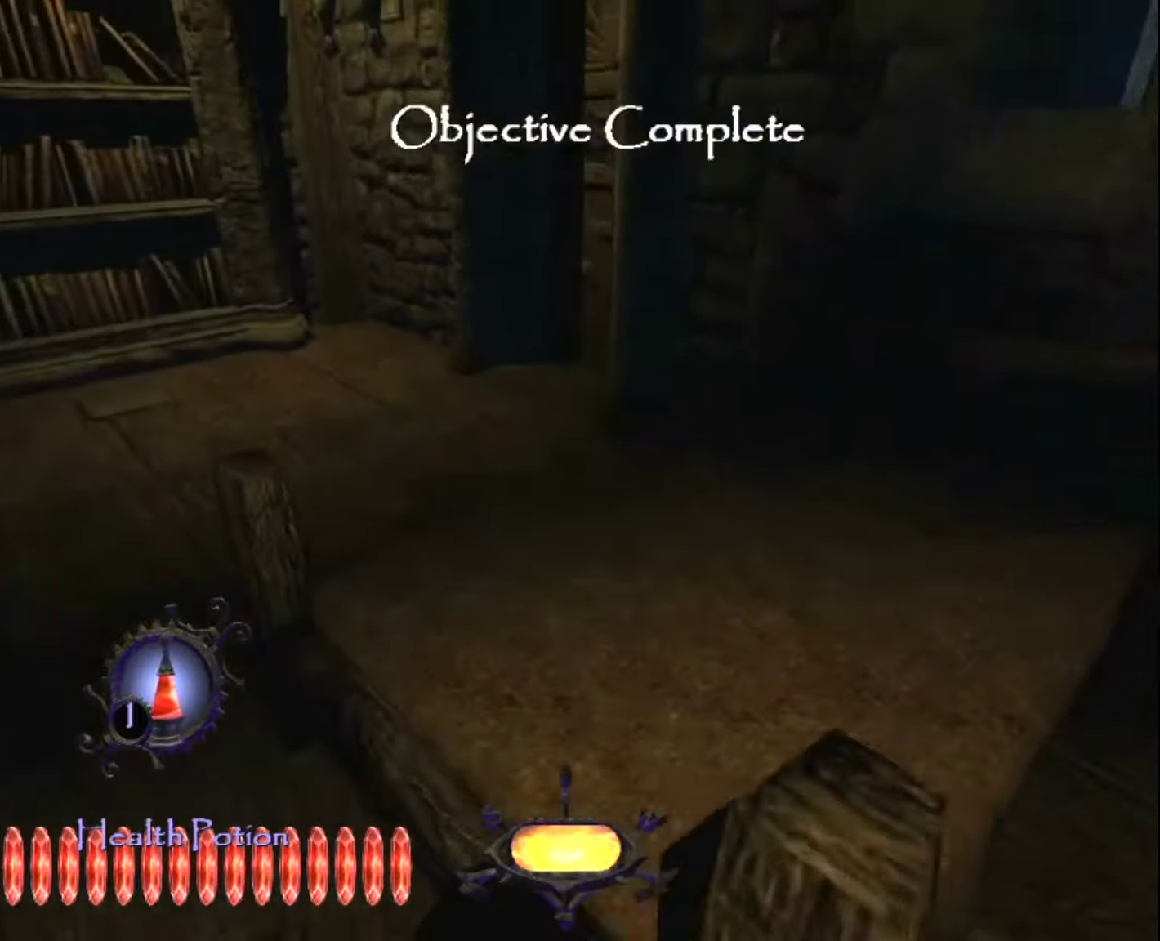
{"keys": ["z"], "mouse": [], "mouse_move": "still", "events": [[16, "space", "down"], [100, "space", "up"]]}
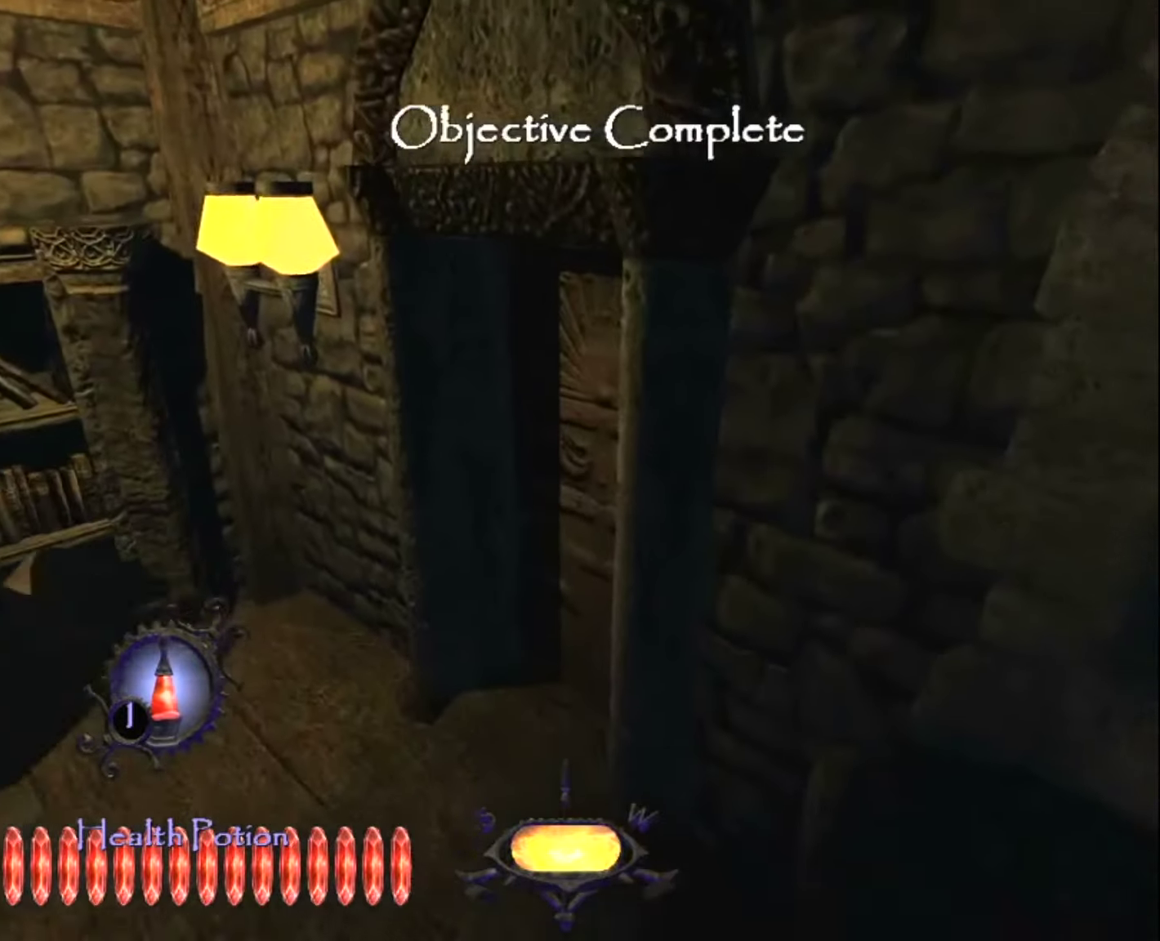
{"keys": ["z"], "mouse": [], "mouse_move": "still", "events": [[350, "mouse_right", "down"], [400, "mouse_right", "up"]]}
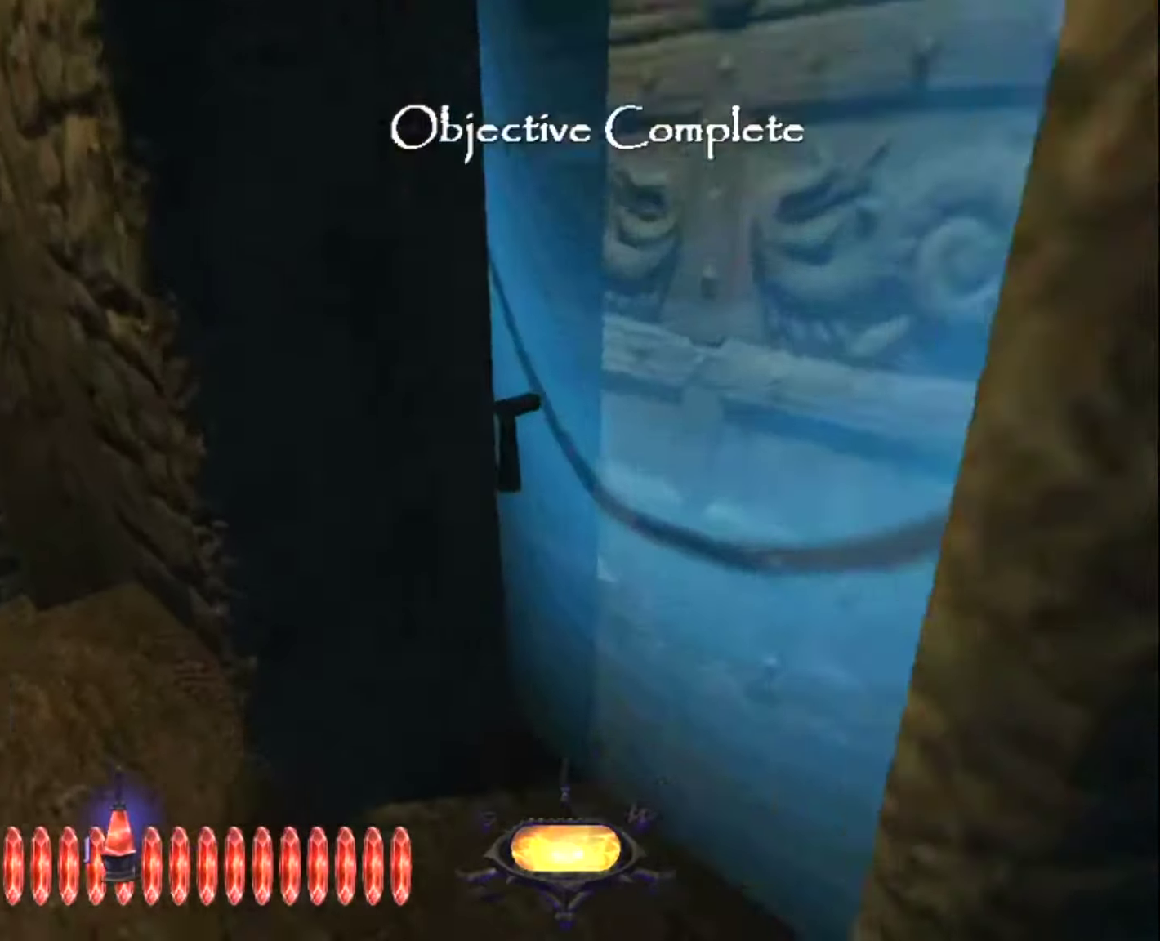
{"keys": ["z"], "mouse": [], "mouse_move": "right", "events": []}
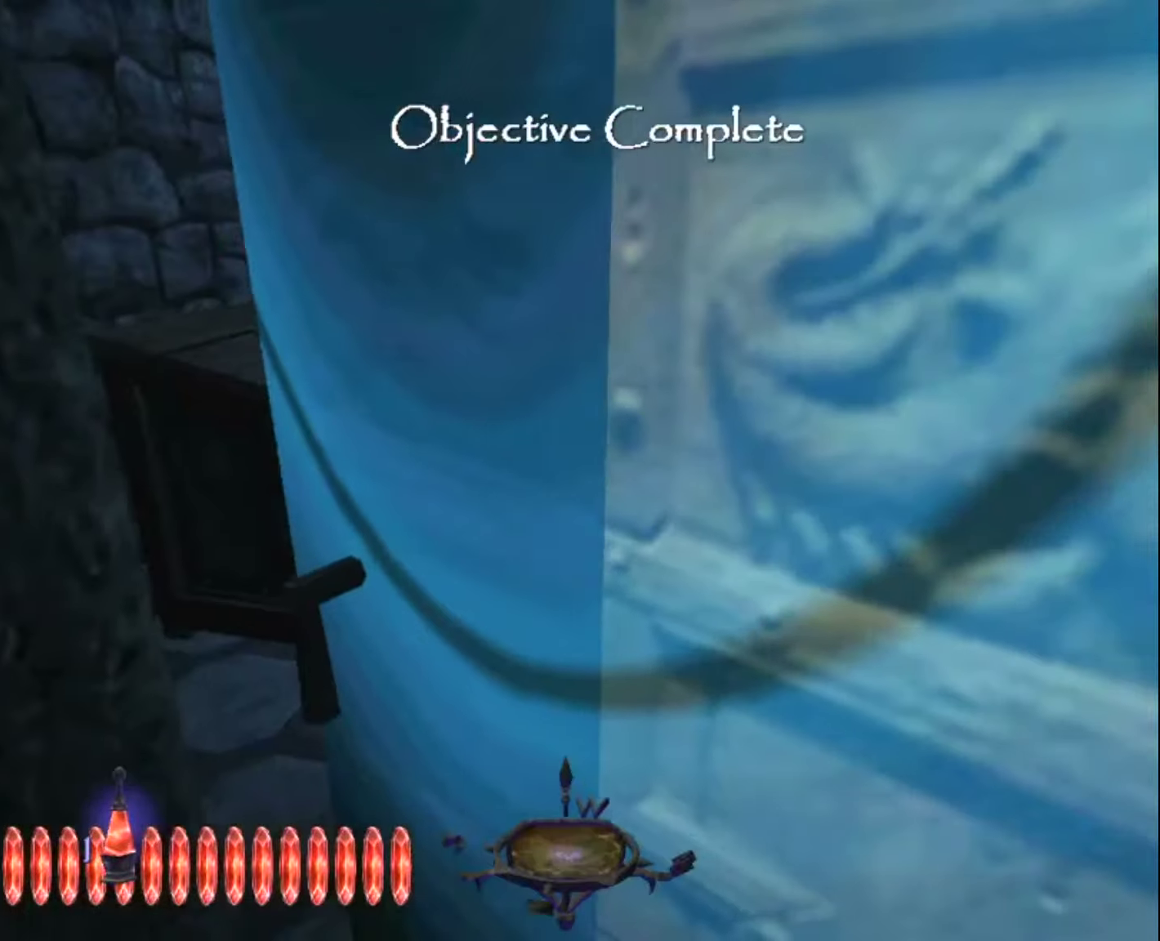
{"keys": ["z"], "mouse": [], "mouse_move": "right", "events": []}
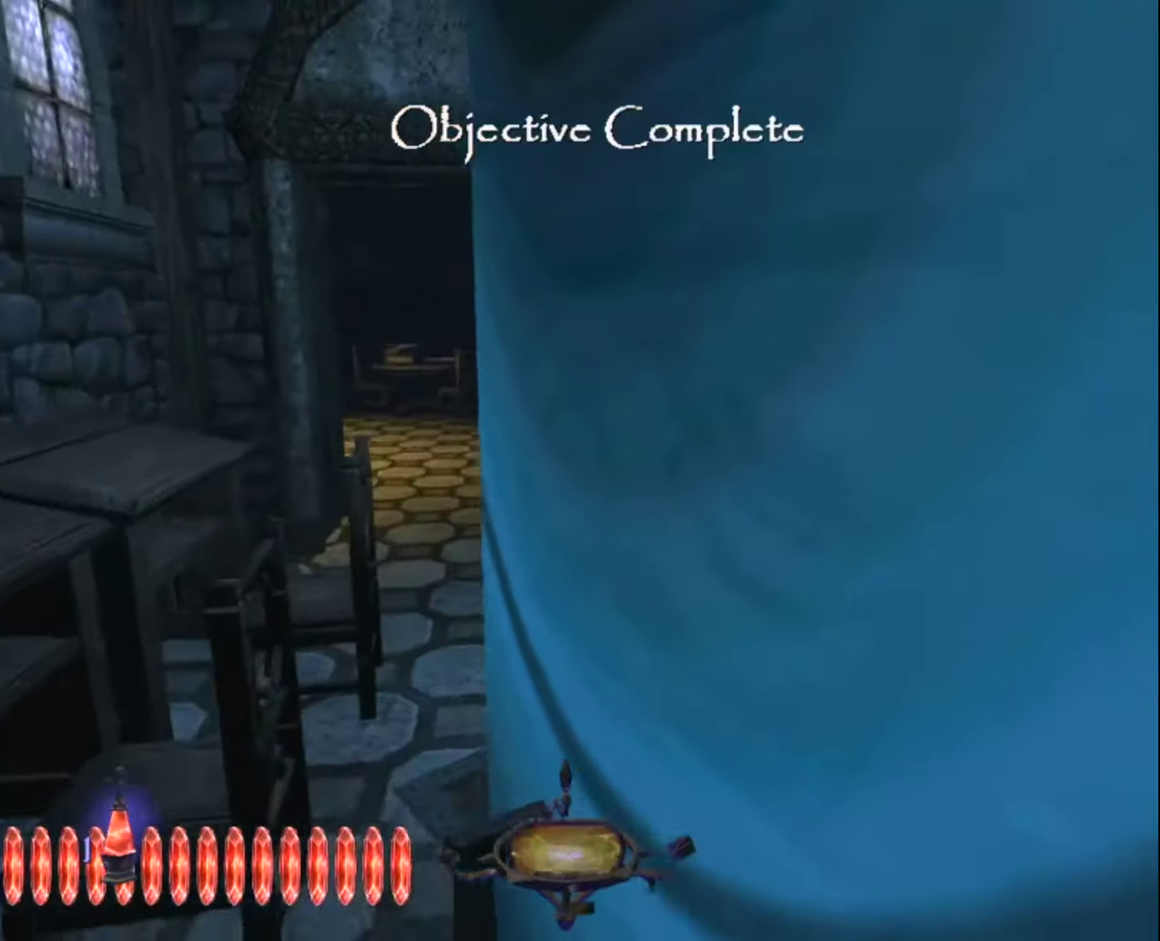
{"keys": ["z"], "mouse": [], "mouse_move": "still", "events": [[350, "q", "down"], [433, "q", "up"]]}
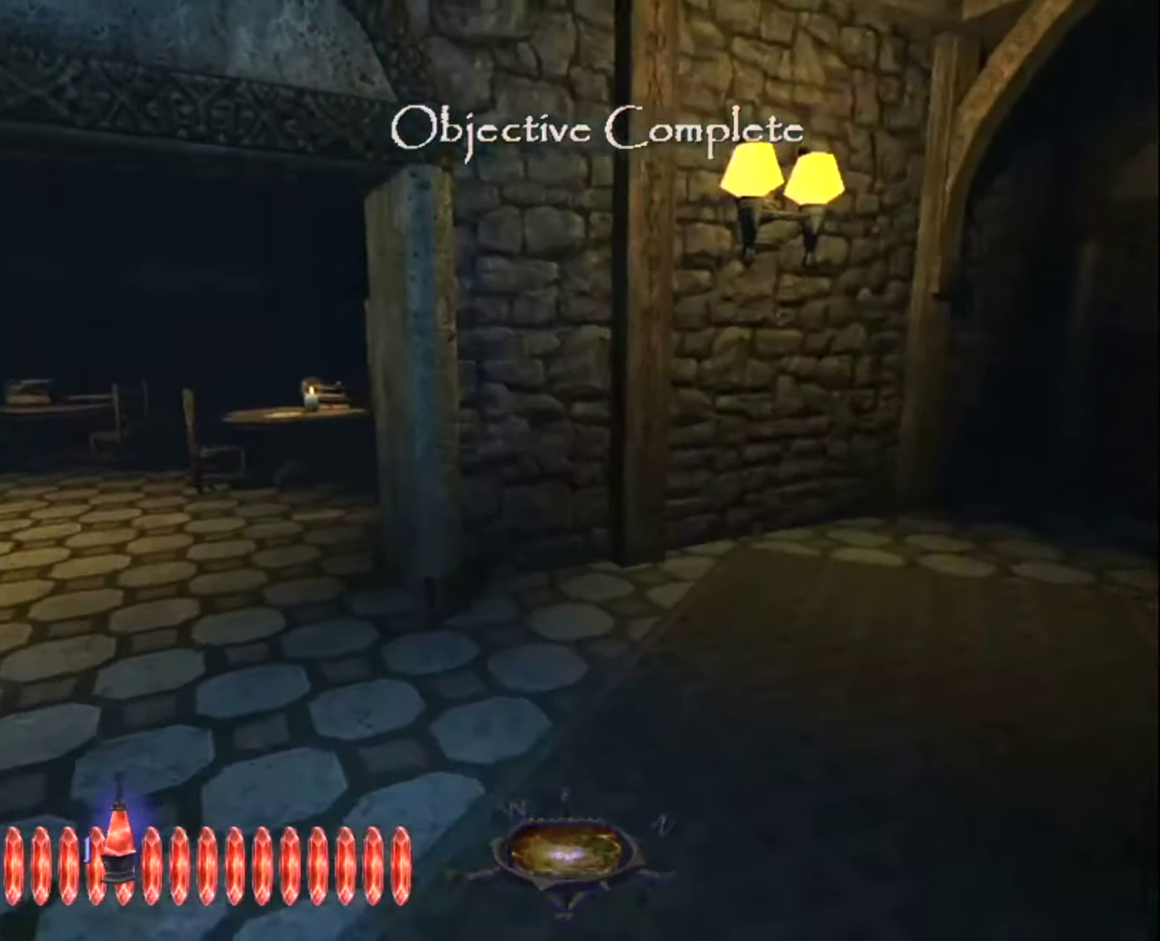
{"keys": ["z"], "mouse": [], "mouse_move": "still", "events": []}
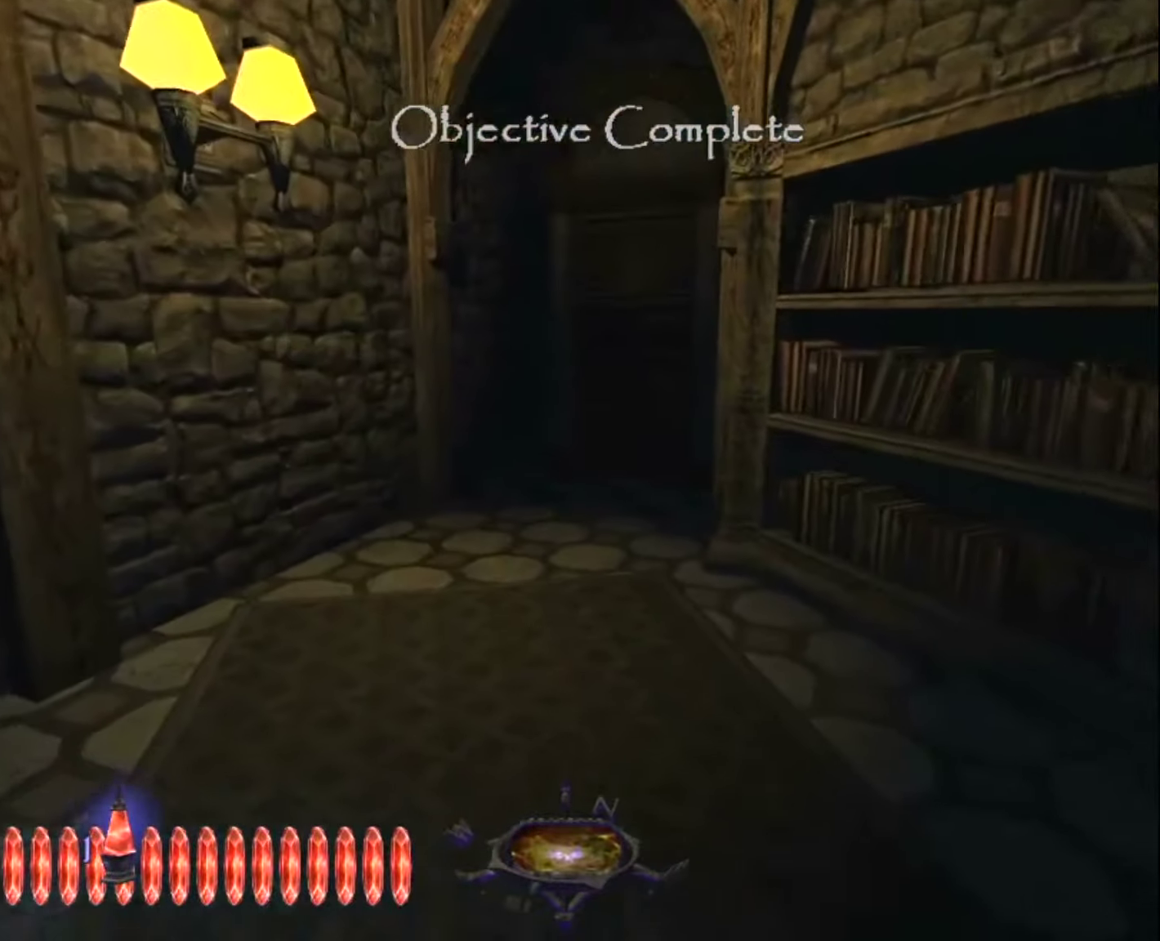
{"keys": ["z"], "mouse": [], "mouse_move": "still", "events": []}
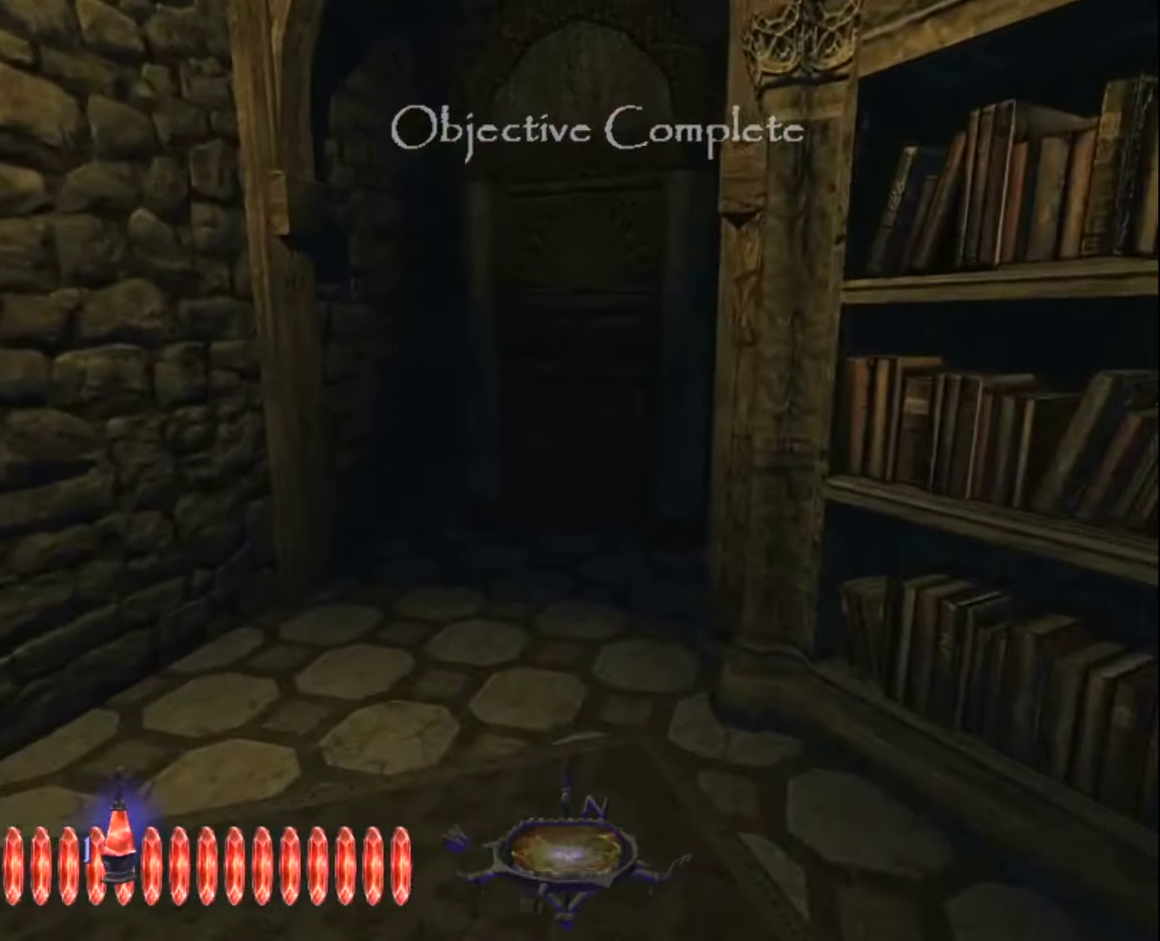
{"keys": ["z"], "mouse": [], "mouse_move": "still", "events": []}
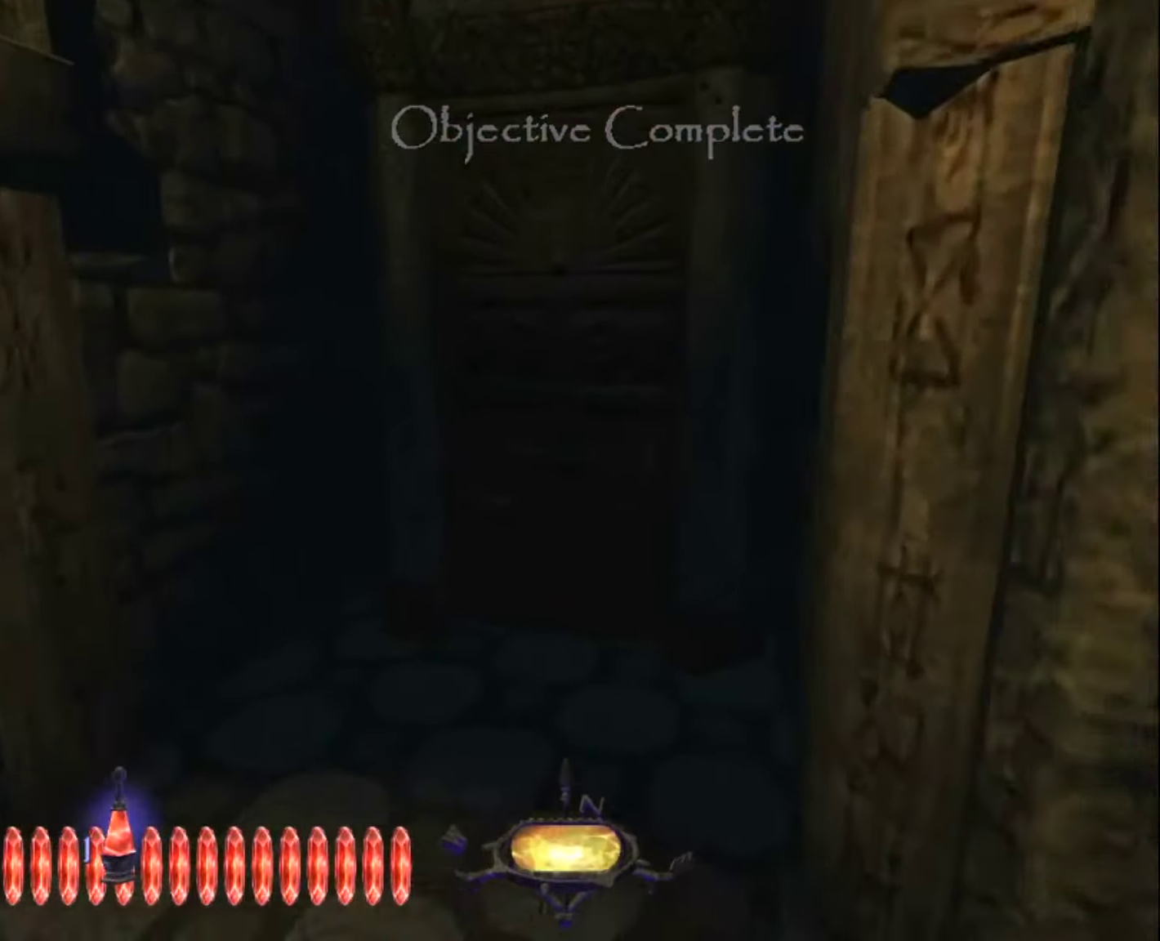
{"keys": ["d", "z"], "mouse": ["right"], "mouse_move": "still", "events": [[466, "d", "down"], [466, "mouse_right", "down"]]}
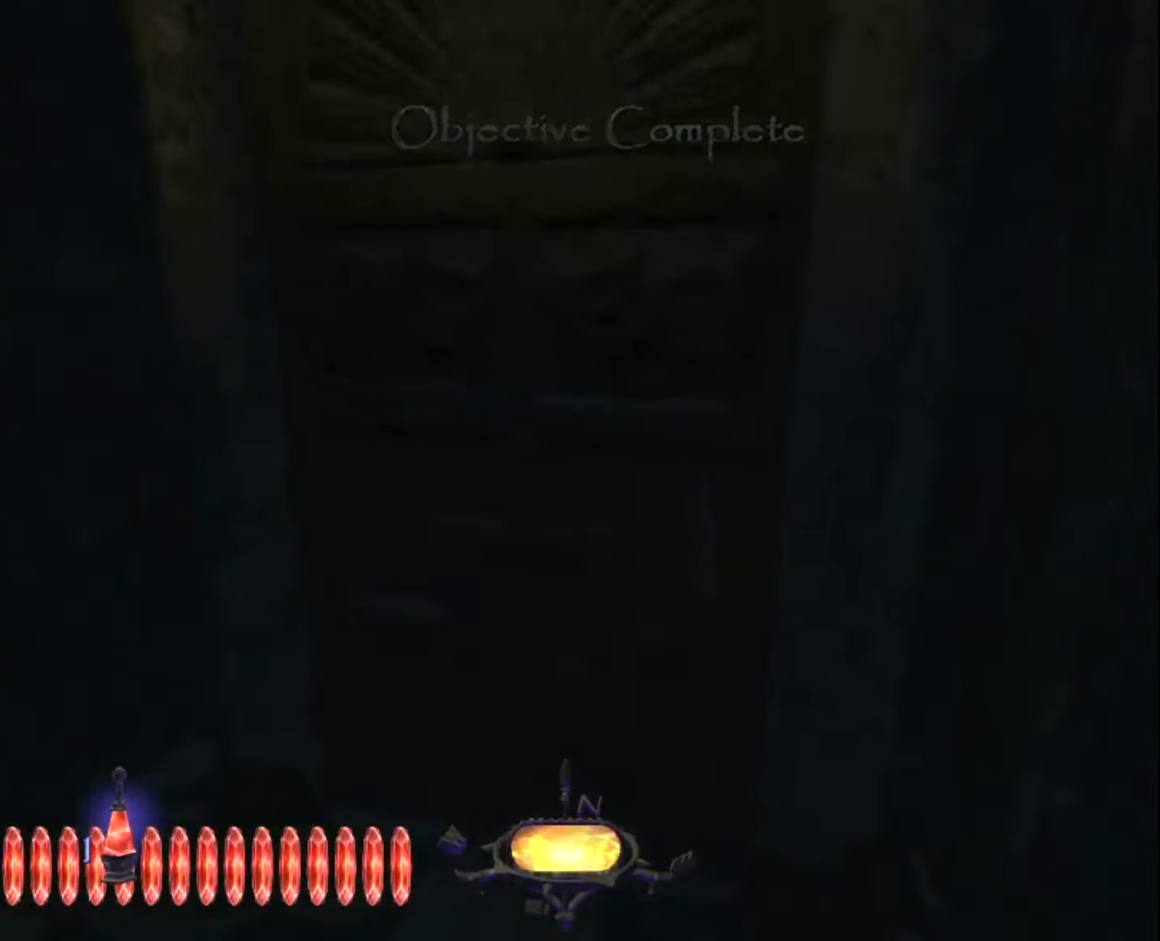
{"keys": ["d", "z"], "mouse": [], "mouse_move": "still", "events": [[50, "mouse_right", "up"]]}
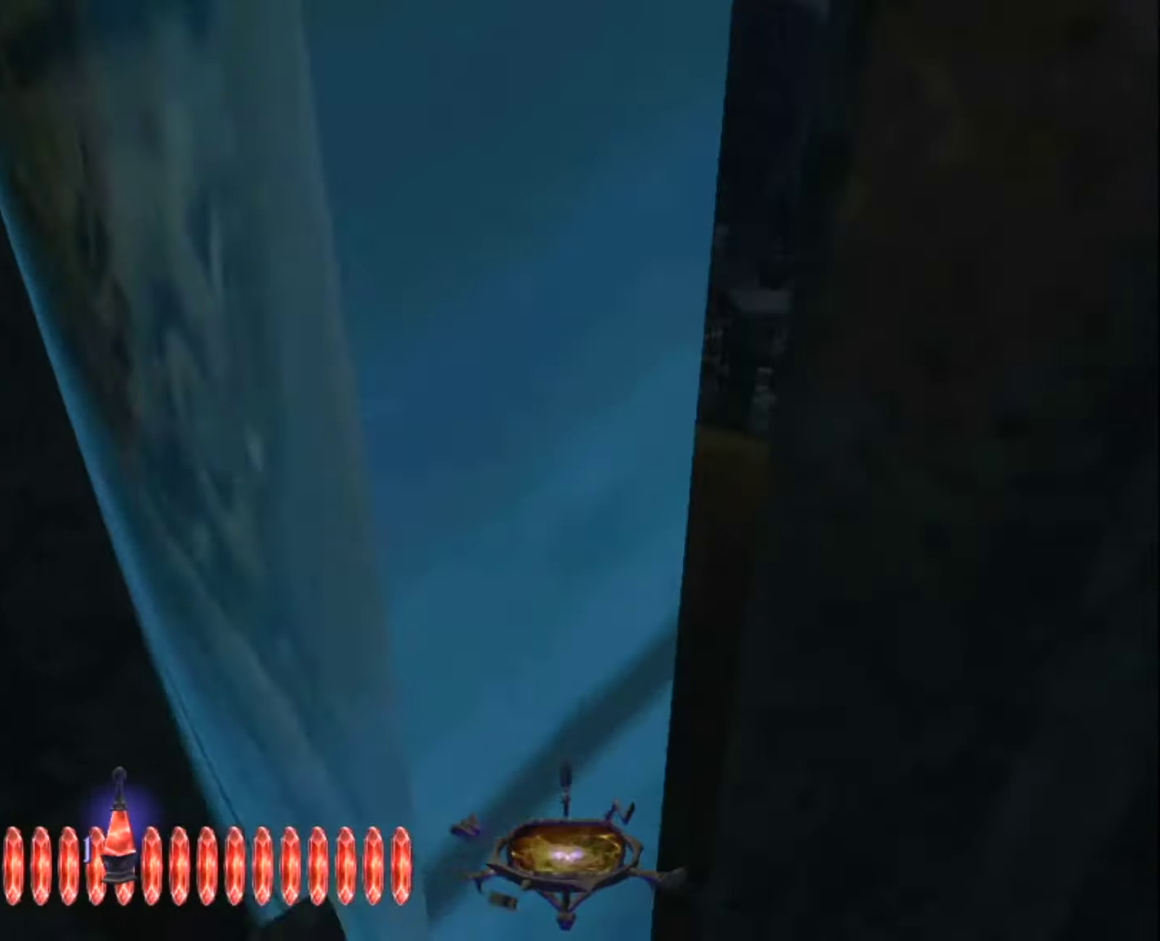
{"keys": ["z"], "mouse": [], "mouse_move": "still", "events": [[17, "d", "up"]]}